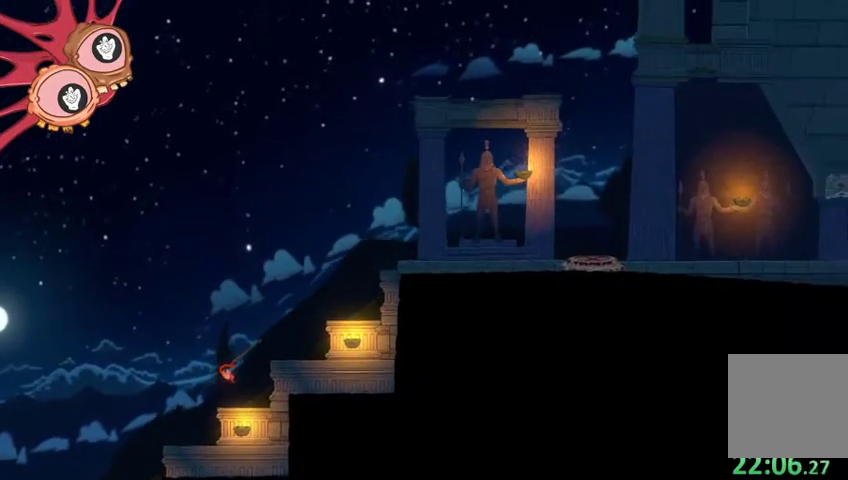
Gameplay with a controller (Xbox layout); each line is a JSON object with the inputs held at the frame after it. "events" lists button and stick changes between this image and that frame as [ms after this image, input, new state], when the widget could be followed in between.
{"buttons": ["L2", "R2"], "left_stick": "left", "right_stick": "left", "events": []}
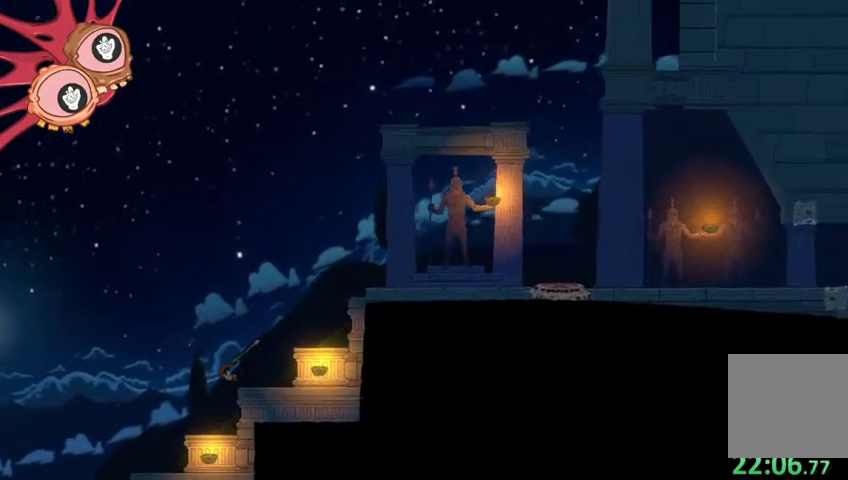
{"buttons": ["L2", "R2"], "left_stick": "left", "right_stick": "left", "events": []}
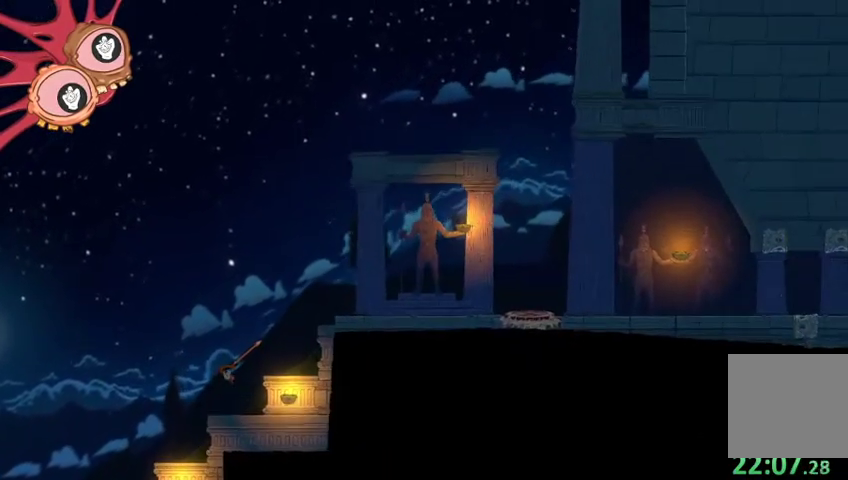
{"buttons": ["L2", "R2"], "left_stick": "left", "right_stick": "left", "events": []}
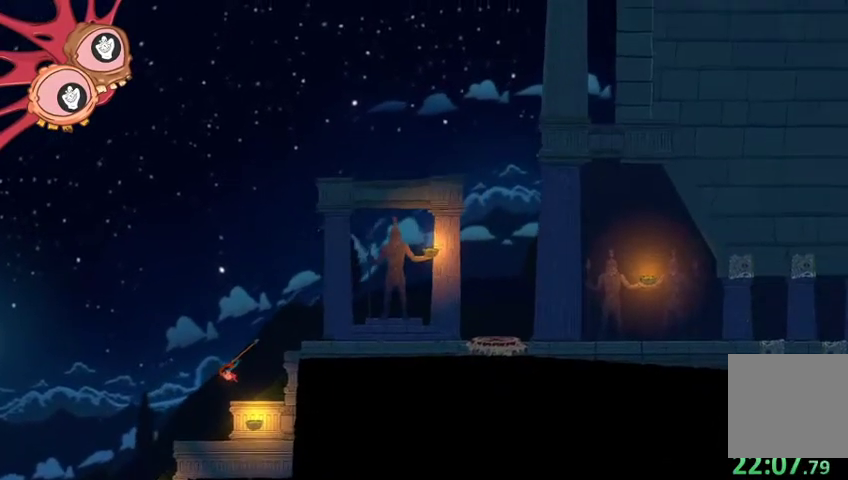
{"buttons": ["L2", "R2"], "left_stick": "left", "right_stick": "left", "events": []}
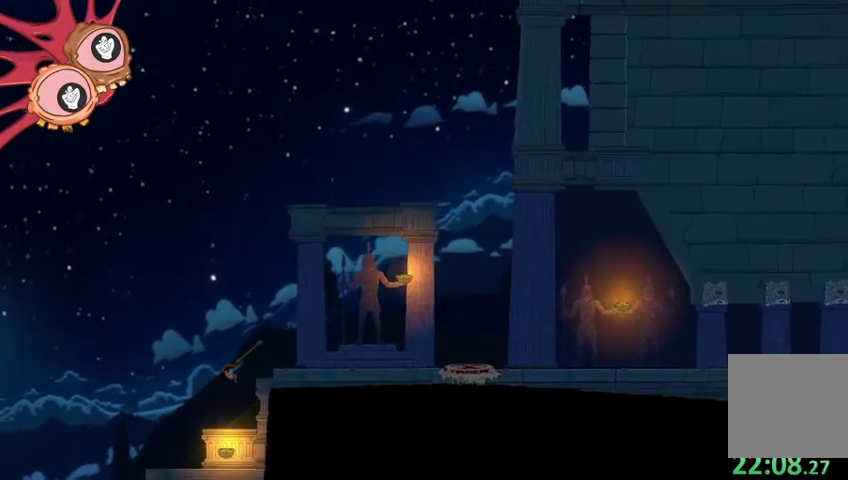
{"buttons": ["L2", "R2"], "left_stick": "left", "right_stick": "left", "events": []}
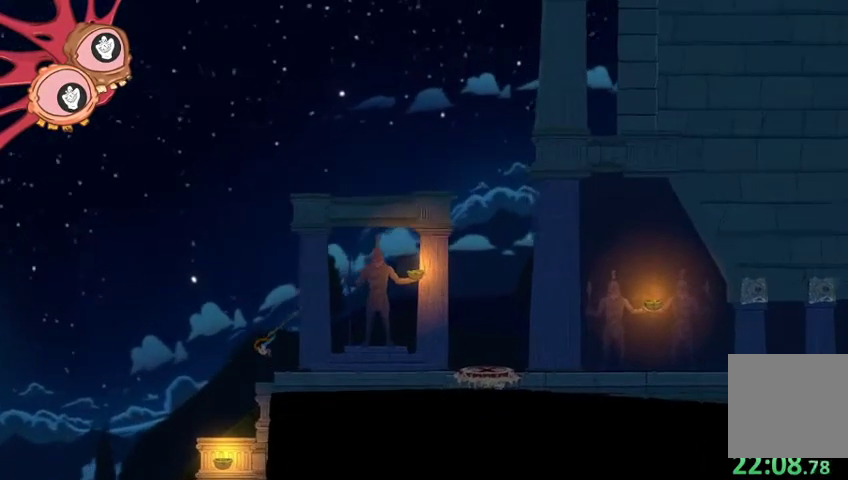
{"buttons": ["L2", "R2"], "left_stick": "center", "right_stick": "center", "events": [[333, "left_stick", "center"], [433, "right_stick", "center"]]}
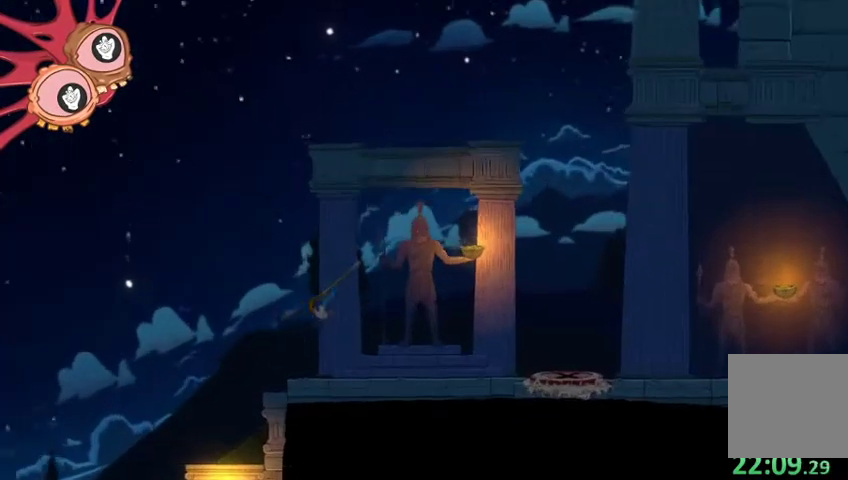
{"buttons": [], "left_stick": "right", "right_stick": "right"}
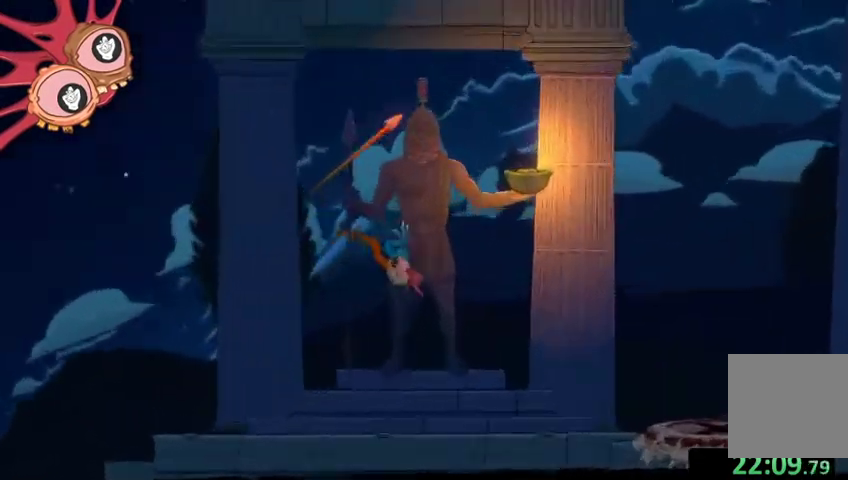
{"buttons": [], "left_stick": "down-left", "right_stick": "down", "events": [[167, "left_stick", "center"], [167, "right_stick", "center"], [333, "left_stick", "down-left"], [400, "right_stick", "down"]]}
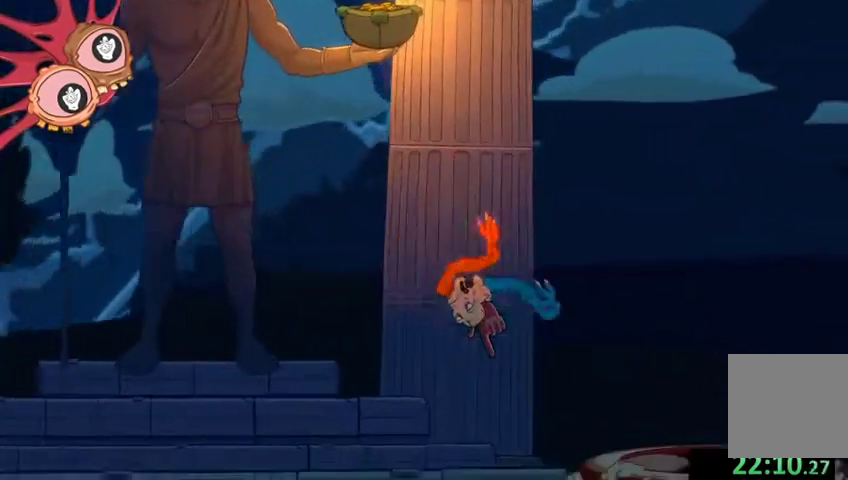
{"buttons": [], "left_stick": "center", "right_stick": "down", "events": [[67, "left_stick", "center"], [100, "right_stick", "center"], [367, "right_stick", "down"]]}
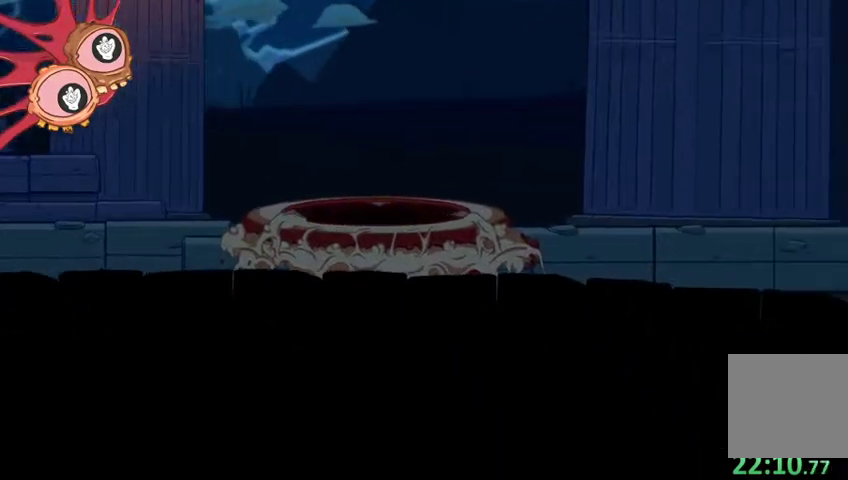
{"buttons": [], "left_stick": "center", "right_stick": "center", "events": [[67, "right_stick", "center"]]}
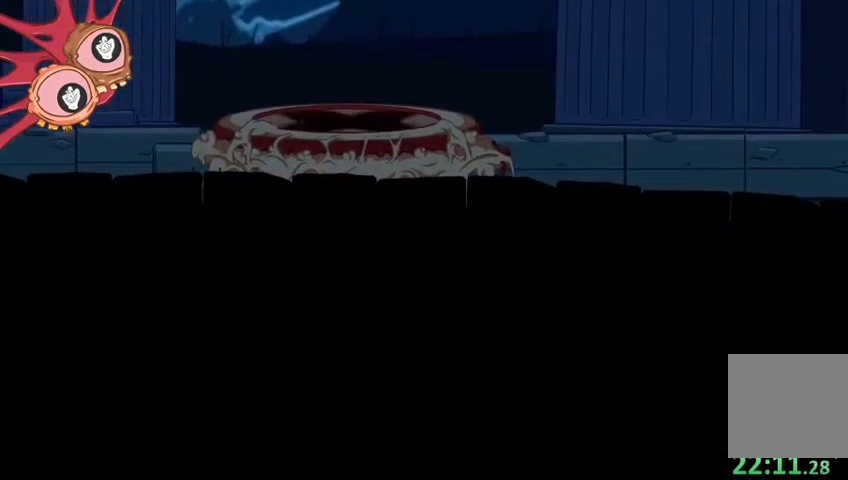
{"buttons": [], "left_stick": "center", "right_stick": "center", "events": []}
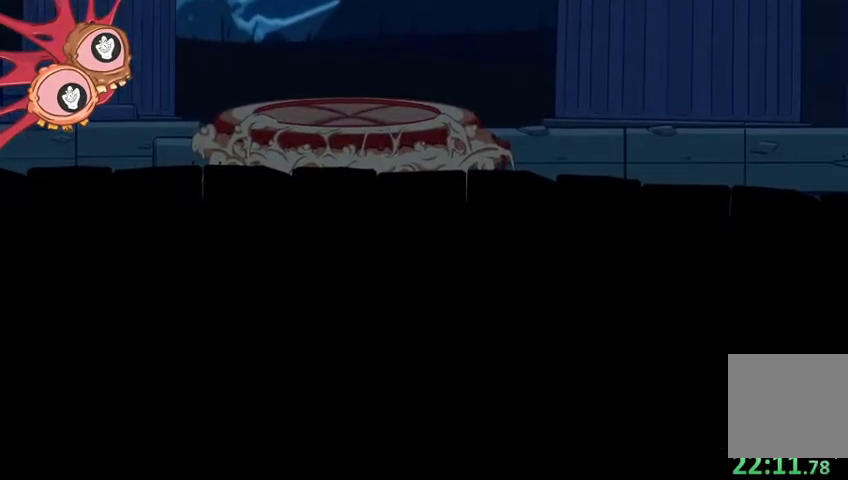
{"buttons": [], "left_stick": "center", "right_stick": "center", "events": []}
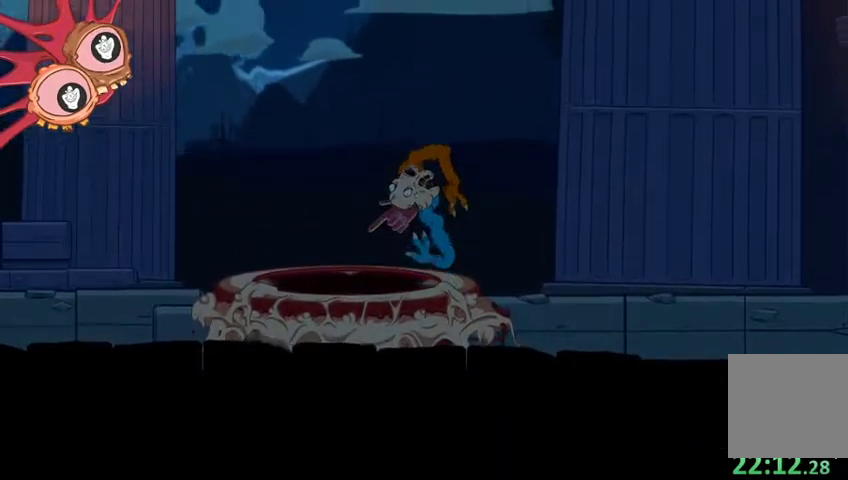
{"buttons": [], "left_stick": "down-right", "right_stick": "up-right", "events": [[133, "left_stick", "right"], [333, "left_stick", "down-right"], [467, "right_stick", "up-right"]]}
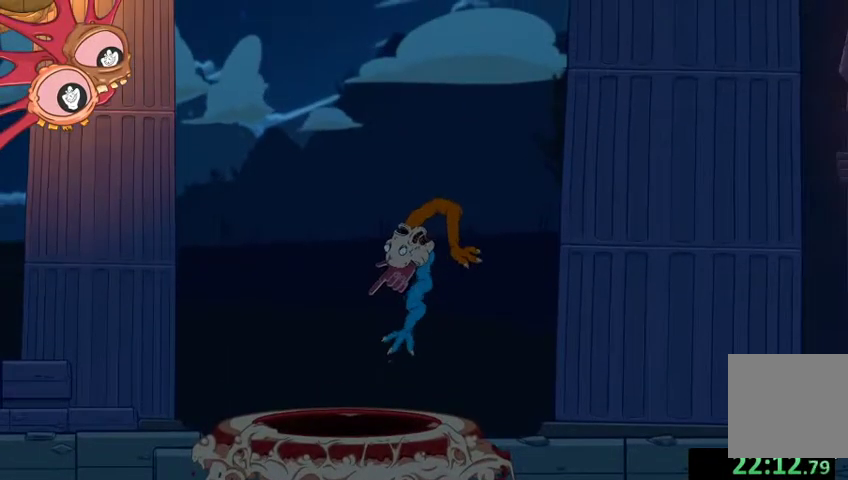
{"buttons": ["L2"], "left_stick": "right", "right_stick": "center", "events": [[167, "right_stick", "center"], [400, "L2", "down"], [433, "left_stick", "right"]]}
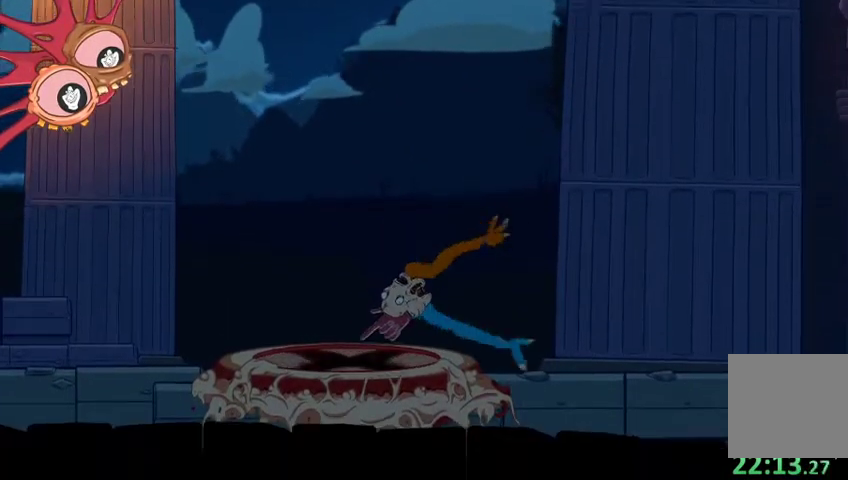
{"buttons": ["L2"], "left_stick": "down-right", "right_stick": "center", "events": [[67, "left_stick", "up-right"], [100, "right_stick", "up"], [333, "right_stick", "center"], [367, "left_stick", "down-right"]]}
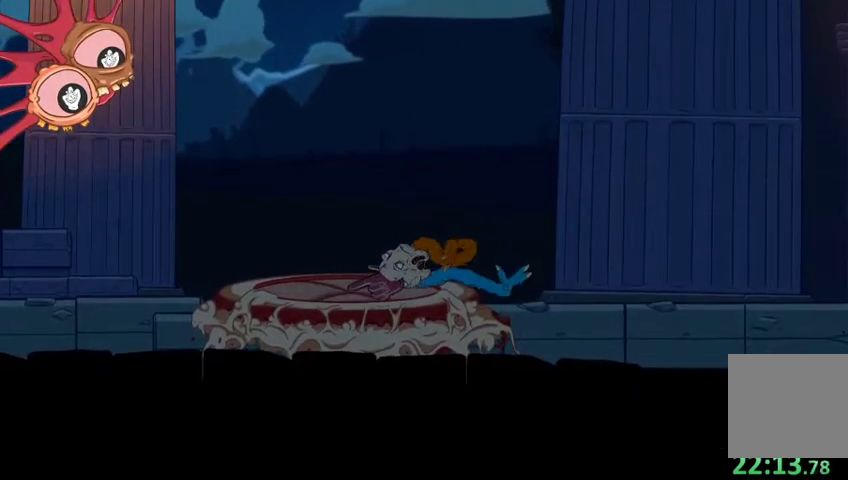
{"buttons": ["L2"], "left_stick": "up-right", "right_stick": "up-right", "events": [[200, "left_stick", "up-right"], [200, "right_stick", "up"], [500, "right_stick", "up-right"]]}
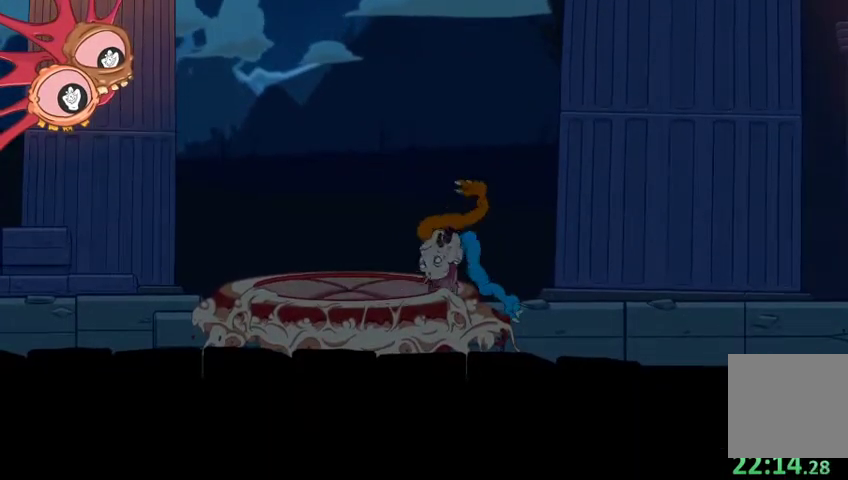
{"buttons": [], "left_stick": "down-right", "right_stick": "right", "events": [[100, "left_stick", "right"], [167, "right_stick", "right"], [400, "L2", "up"], [500, "left_stick", "down-right"]]}
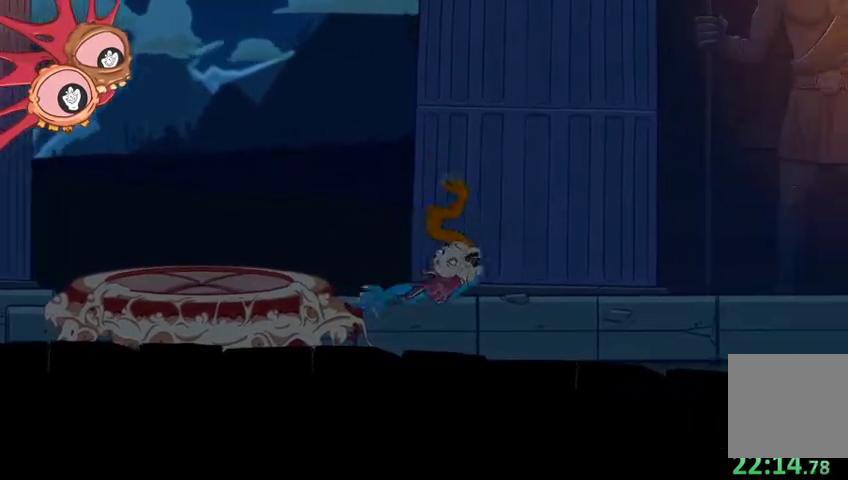
{"buttons": ["R2"], "left_stick": "up", "right_stick": "up-right", "events": [[100, "left_stick", "left"], [133, "R2", "down"], [200, "left_stick", "up-left"], [267, "right_stick", "up-right"], [367, "left_stick", "up"]]}
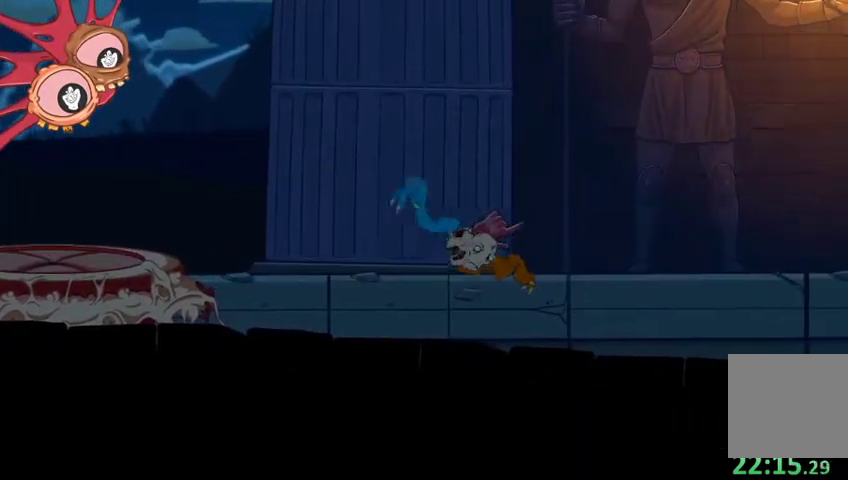
{"buttons": ["R2"], "left_stick": "right", "right_stick": "up-right", "events": [[167, "left_stick", "up-right"], [300, "left_stick", "right"]]}
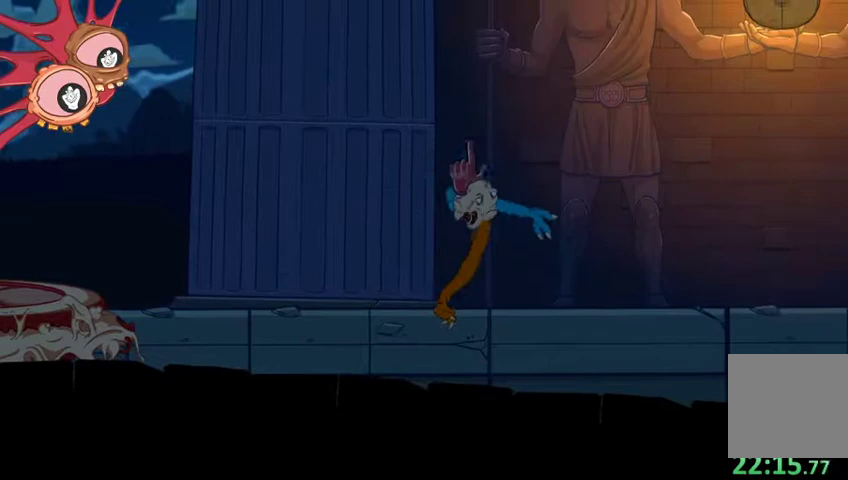
{"buttons": ["L2"], "left_stick": "up-right", "right_stick": "up", "events": [[33, "R2", "up"], [33, "right_stick", "center"], [67, "left_stick", "down-right"], [267, "L2", "down"], [400, "left_stick", "up-right"], [467, "right_stick", "up"]]}
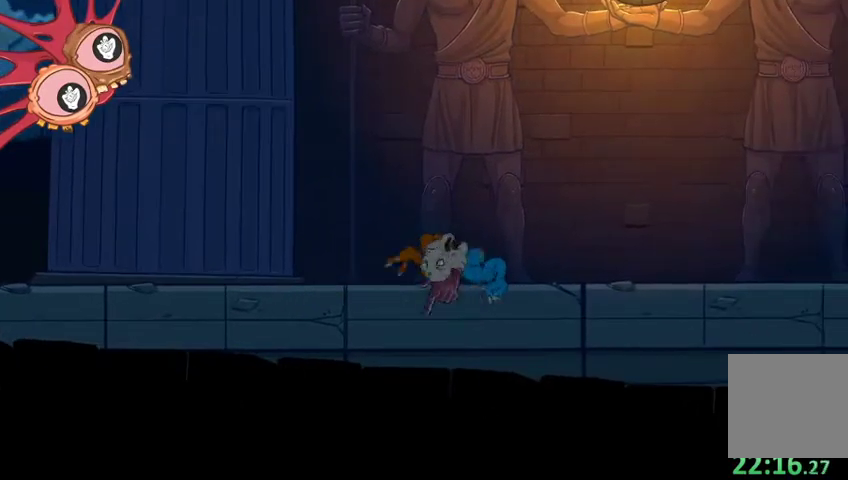
{"buttons": ["L2"], "left_stick": "up-right", "right_stick": "up-right", "events": [[333, "right_stick", "up-right"]]}
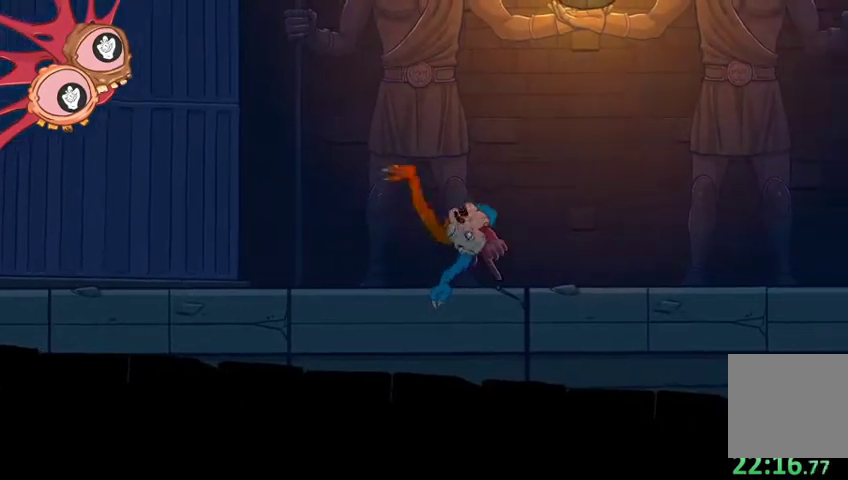
{"buttons": ["R2"], "left_stick": "up-right", "right_stick": "down-right", "events": [[100, "left_stick", "right"], [167, "right_stick", "right"], [333, "right_stick", "down-right"], [367, "L2", "up"], [433, "R2", "down"], [500, "left_stick", "up-right"]]}
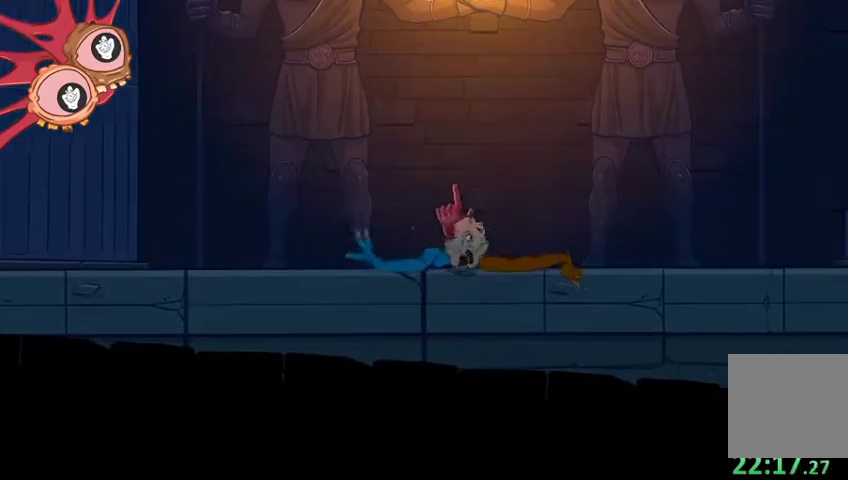
{"buttons": ["R2"], "left_stick": "up-right", "right_stick": "up-right", "events": [[33, "right_stick", "up-right"]]}
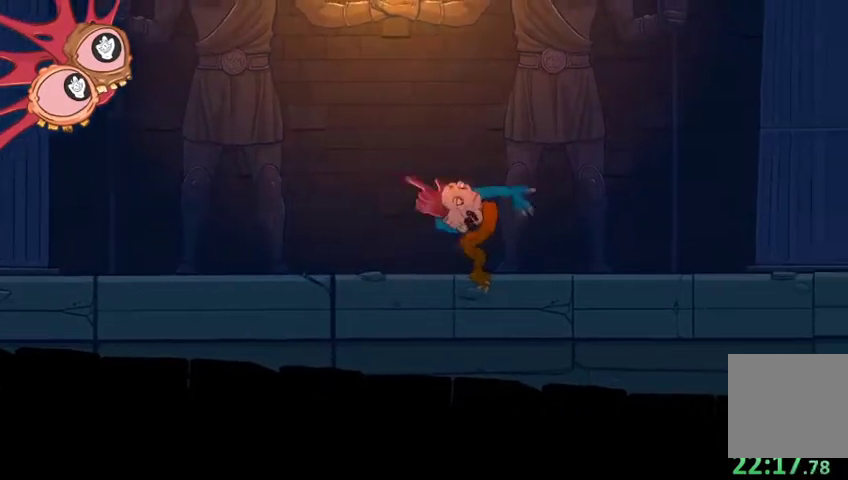
{"buttons": ["L2", "R2"], "left_stick": "down-right", "right_stick": "center", "events": [[100, "left_stick", "right"], [133, "right_stick", "right"], [333, "left_stick", "down-right"], [433, "right_stick", "center"], [467, "L2", "down"]]}
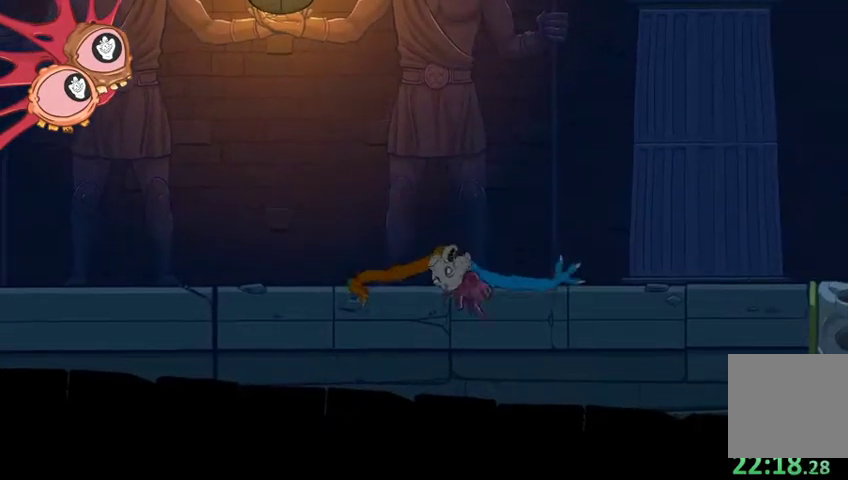
{"buttons": ["L2"], "left_stick": "up-right", "right_stick": "up", "events": [[33, "R2", "up"], [67, "left_stick", "right"], [167, "left_stick", "up-right"], [200, "right_stick", "up"]]}
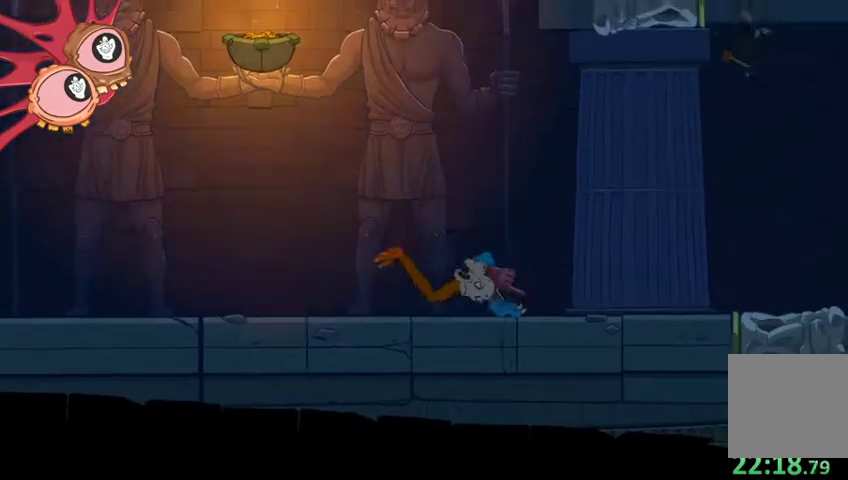
{"buttons": ["L2"], "left_stick": "left", "right_stick": "left", "events": [[67, "right_stick", "up-right"], [167, "left_stick", "up-left"], [200, "right_stick", "center"], [267, "left_stick", "left"], [300, "right_stick", "left"]]}
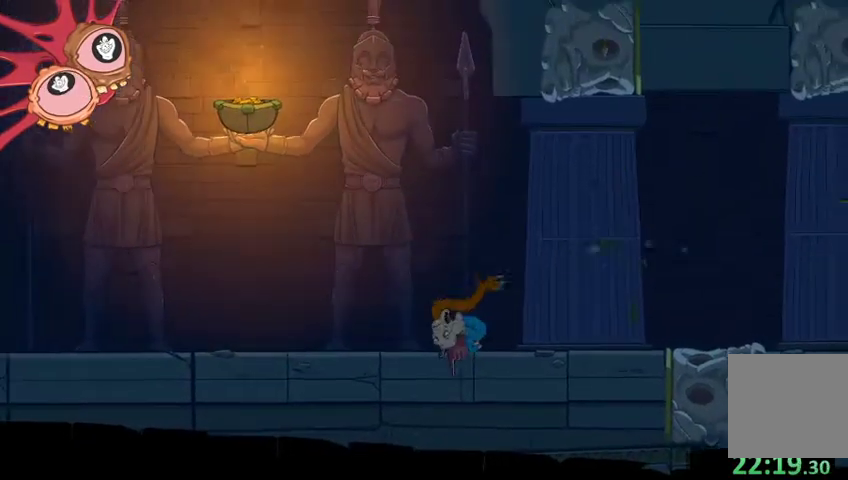
{"buttons": ["L2"], "left_stick": "up-right", "right_stick": "up-right", "events": [[33, "left_stick", "up-left"], [33, "right_stick", "up-left"], [167, "left_stick", "up-right"], [167, "right_stick", "center"], [400, "right_stick", "up-right"]]}
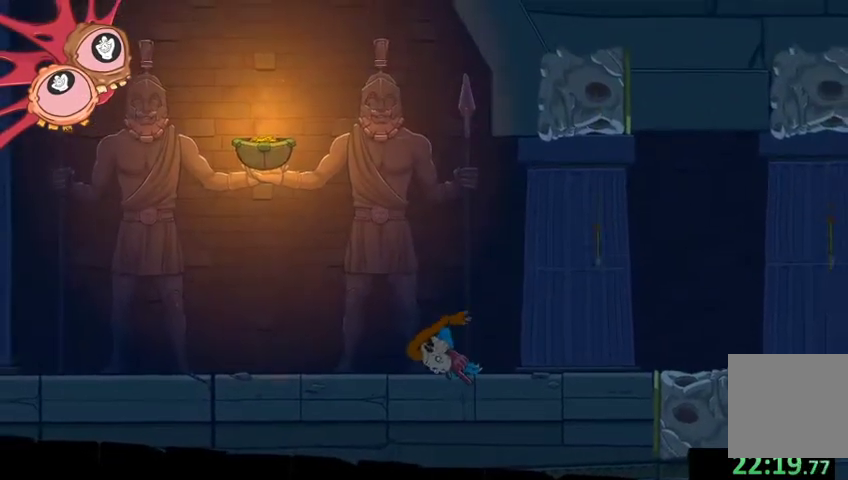
{"buttons": ["L2"], "left_stick": "up-right", "right_stick": "up-right", "events": []}
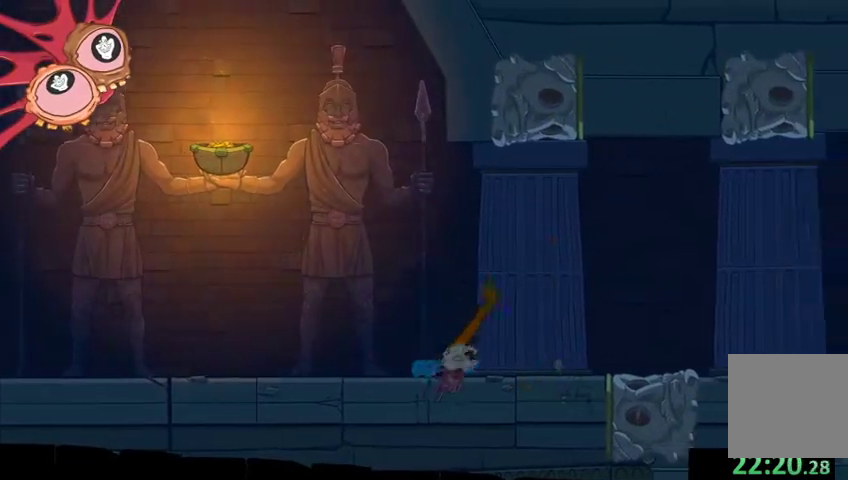
{"buttons": ["R2"], "left_stick": "up", "right_stick": "up-right", "events": [[33, "right_stick", "right"], [67, "L2", "up"], [67, "left_stick", "down-right"], [167, "left_stick", "down"], [200, "right_stick", "down-right"], [233, "R2", "down"], [300, "right_stick", "up-right"], [333, "left_stick", "up"]]}
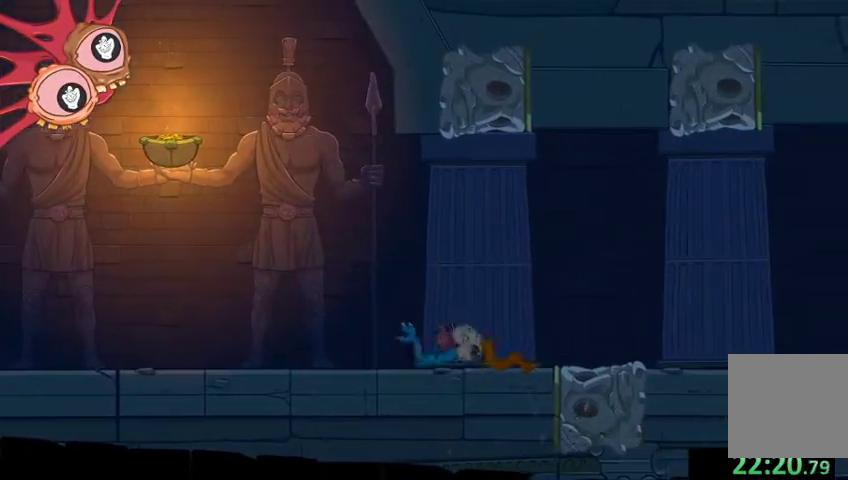
{"buttons": ["R2"], "left_stick": "up-right", "right_stick": "up-right", "events": [[67, "right_stick", "center"], [100, "left_stick", "center"], [167, "left_stick", "up"], [200, "right_stick", "up"], [333, "right_stick", "up-right"], [433, "left_stick", "up-right"]]}